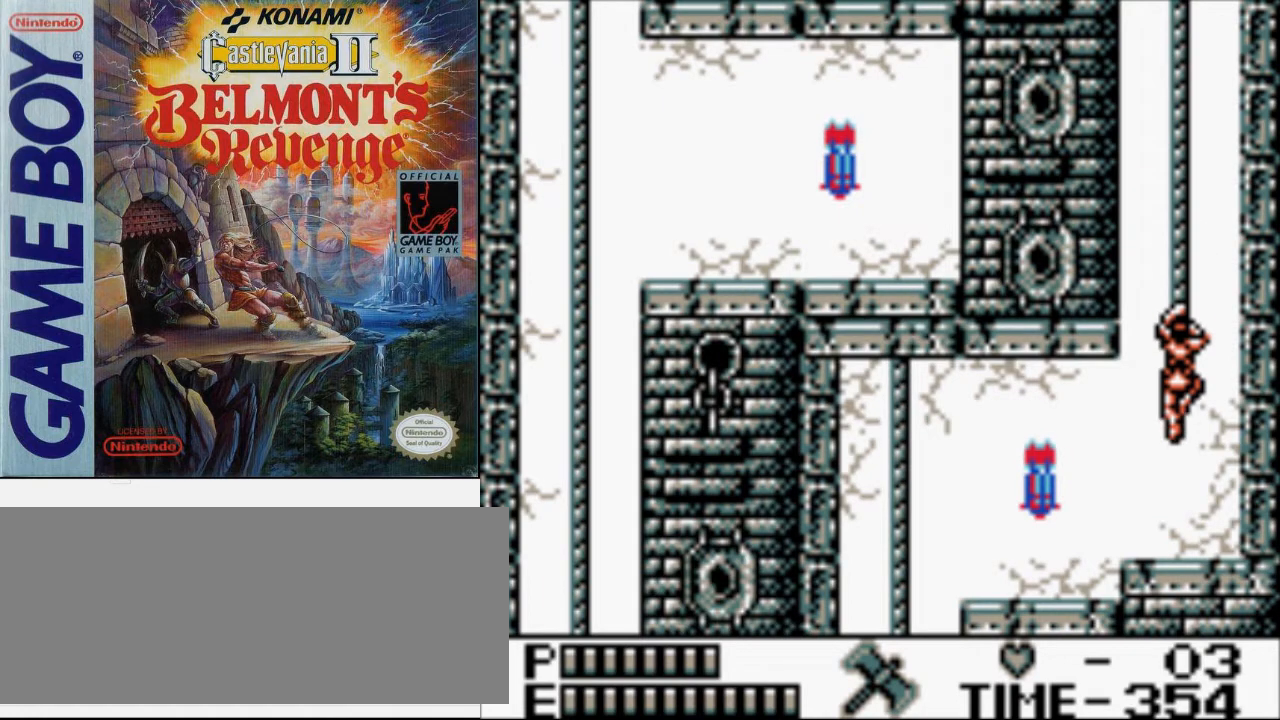
Gameplay with a controller (Nintendo layout); each line is a JSON object with the inputs held at the frame after it. "events" lists button and stick changes between this image and that frame as [ms after this image, input, new state], when the widget could be followed in between. Not read: L3 R3.
{"buttons": ["DPAD_UP"], "events": [[33, "A", "up"], [100, "DPAD_UP", "down"]]}
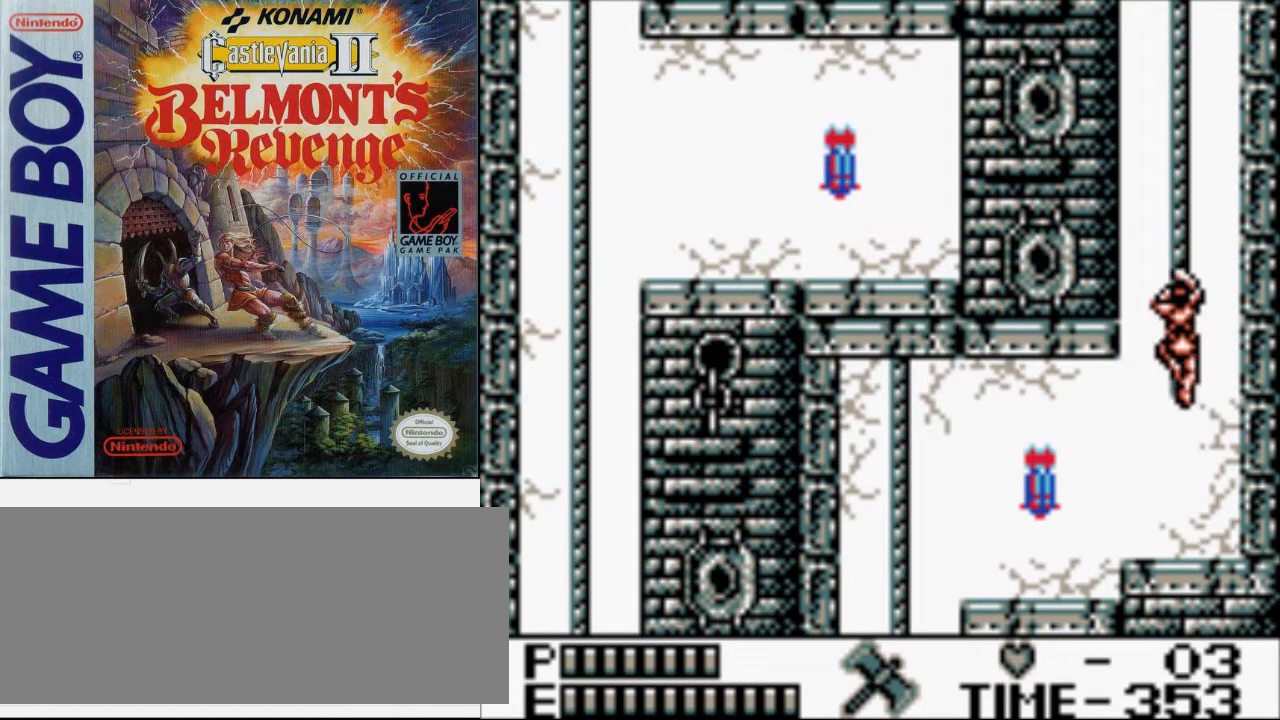
{"buttons": ["DPAD_UP"], "events": []}
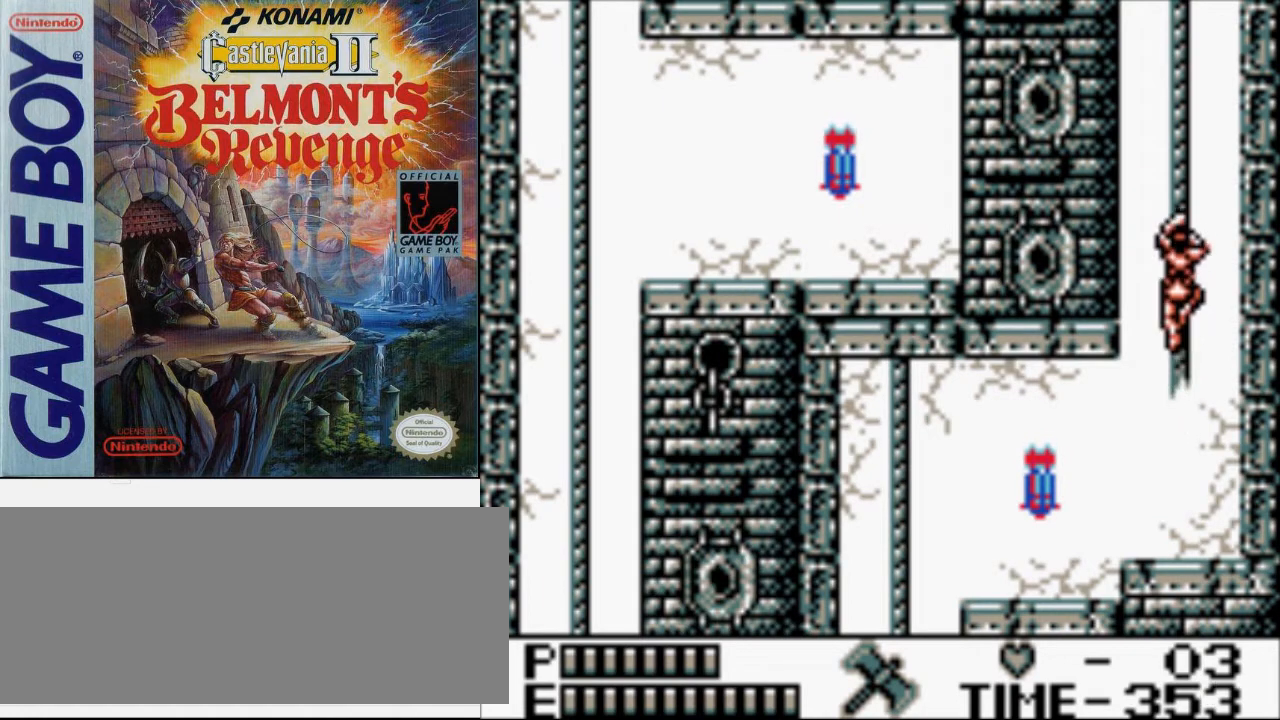
{"buttons": ["DPAD_UP"], "events": []}
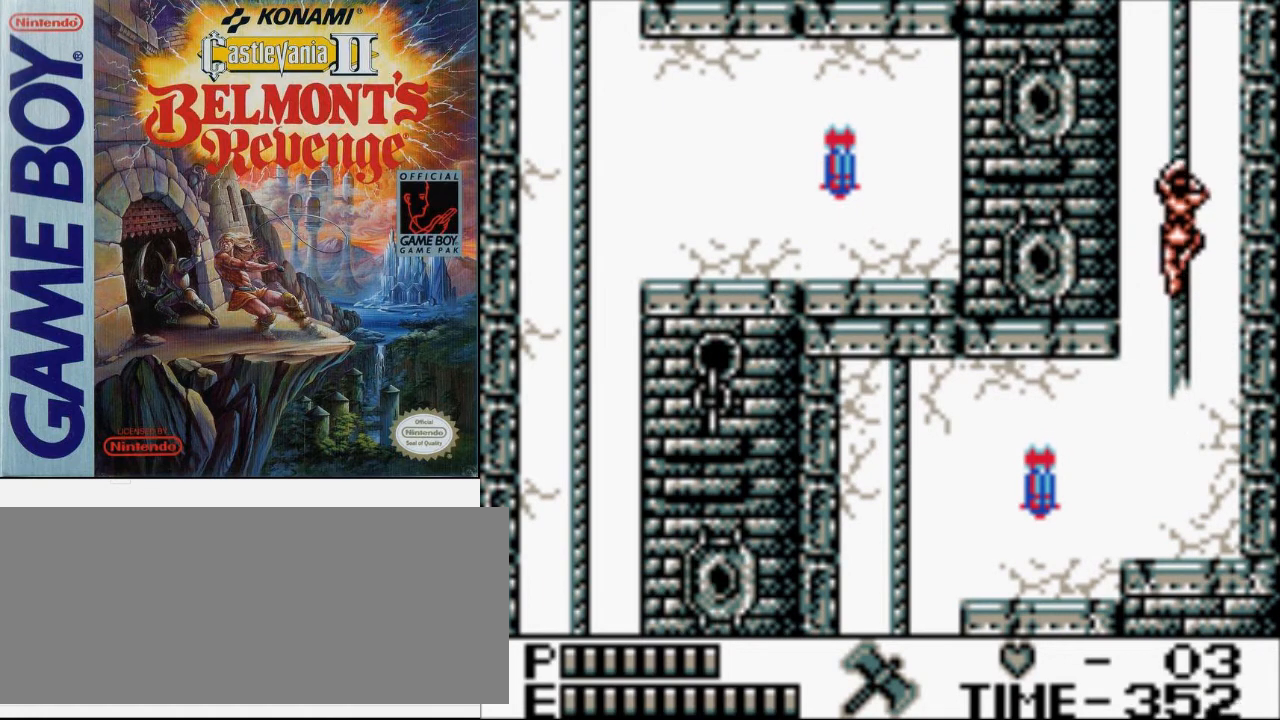
{"buttons": ["DPAD_UP"], "events": []}
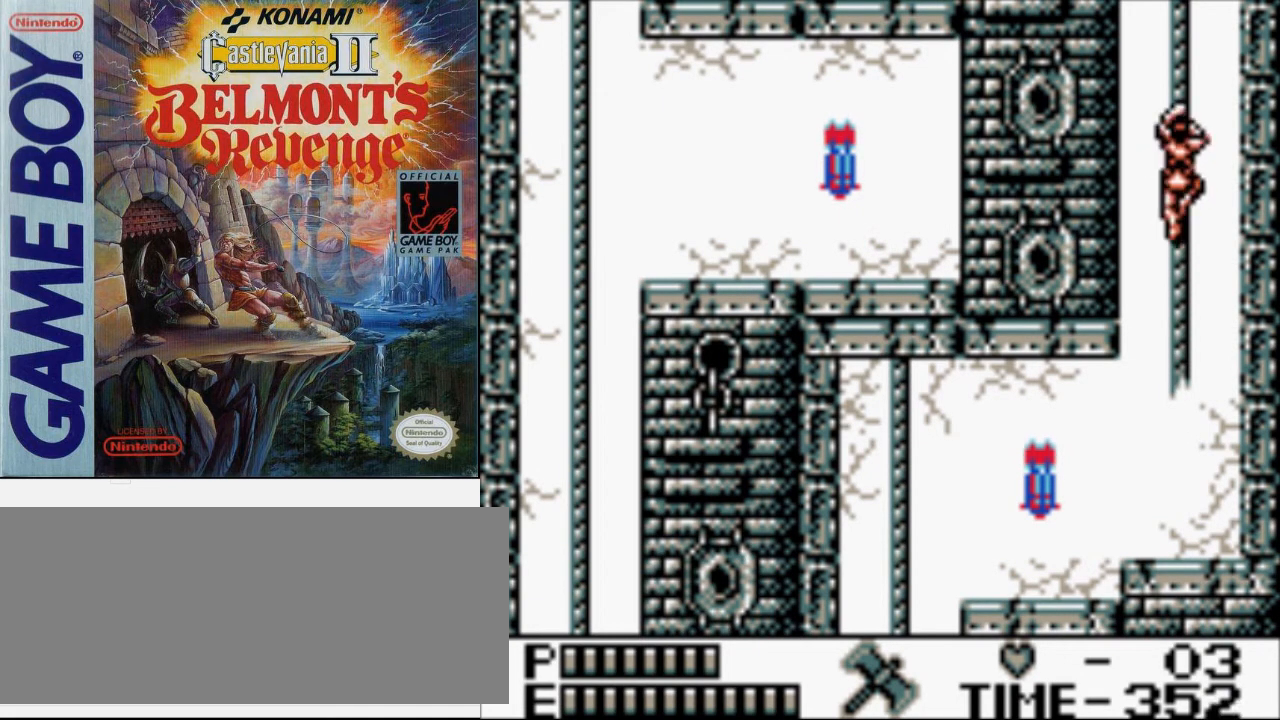
{"buttons": ["DPAD_UP"], "events": []}
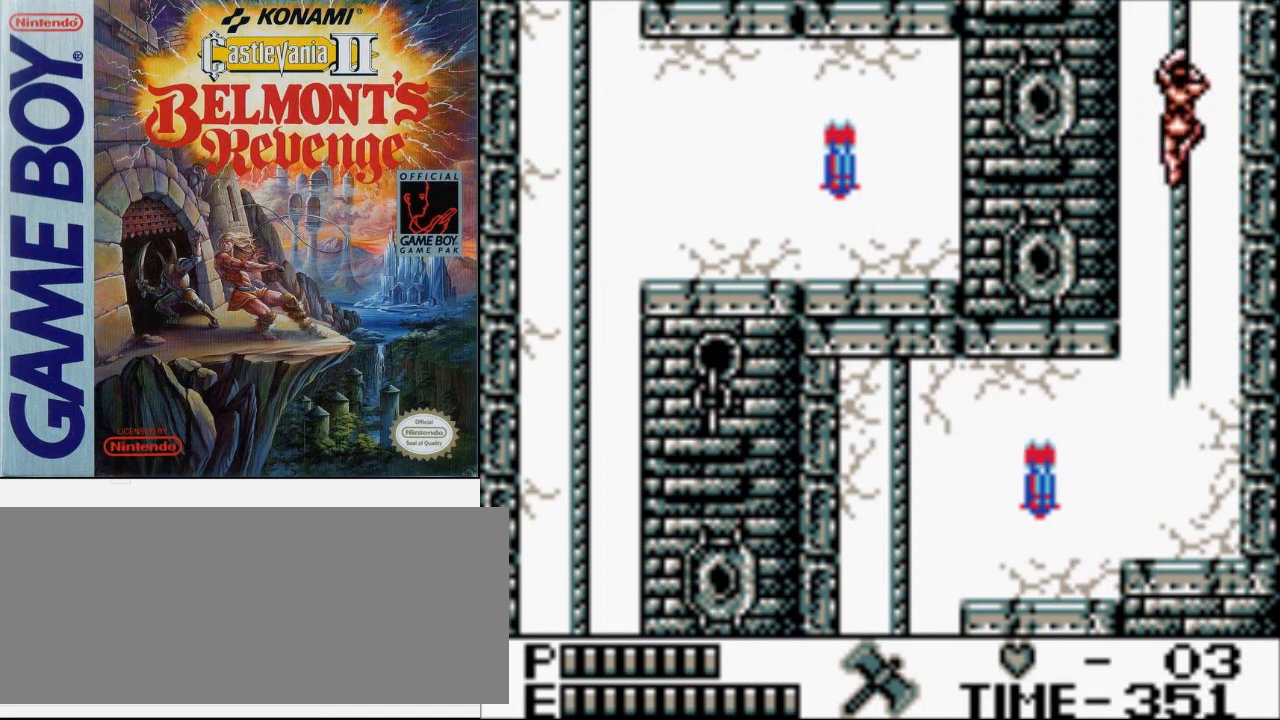
{"buttons": ["DPAD_UP"], "events": []}
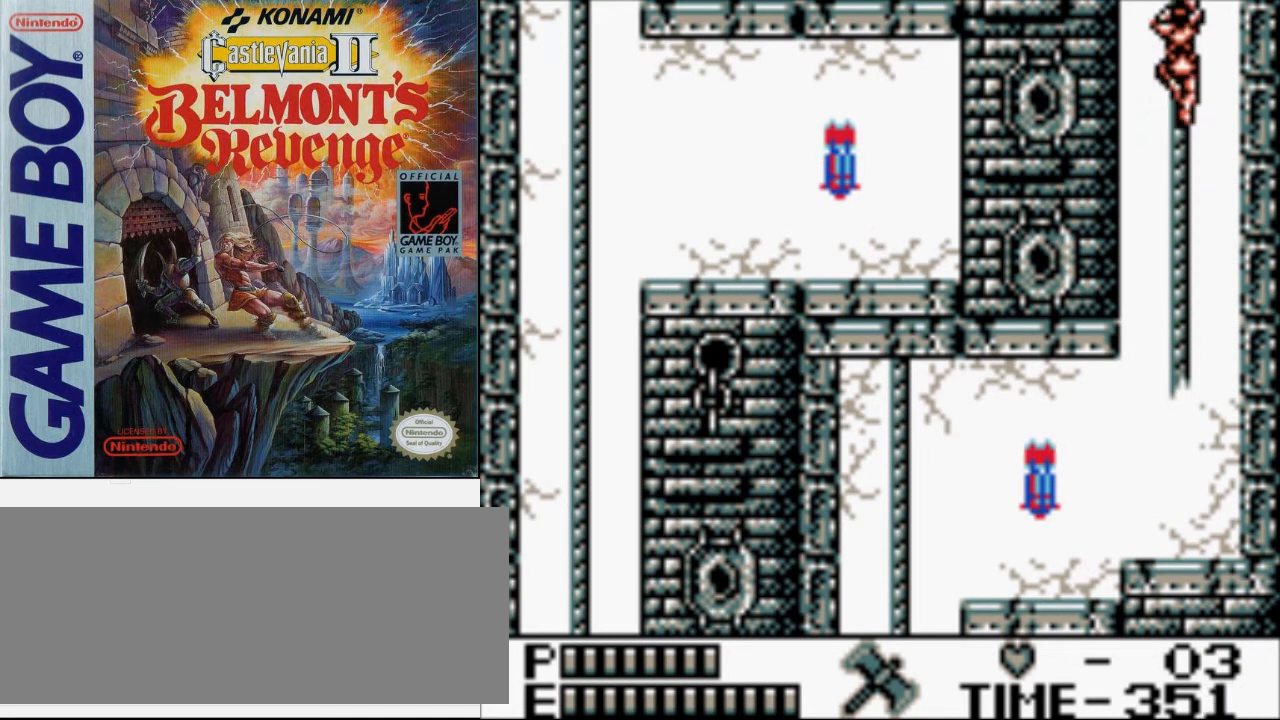
{"buttons": ["DPAD_UP"], "events": []}
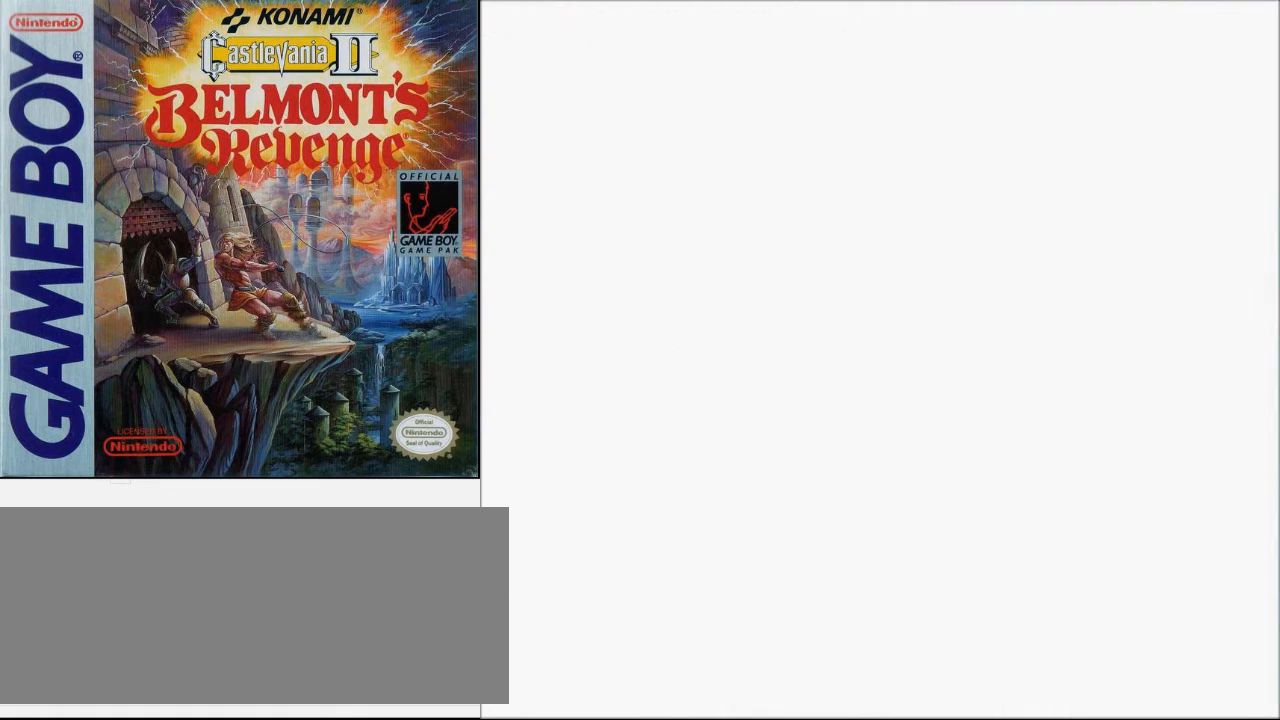
{"buttons": [], "events": [[433, "DPAD_UP", "up"]]}
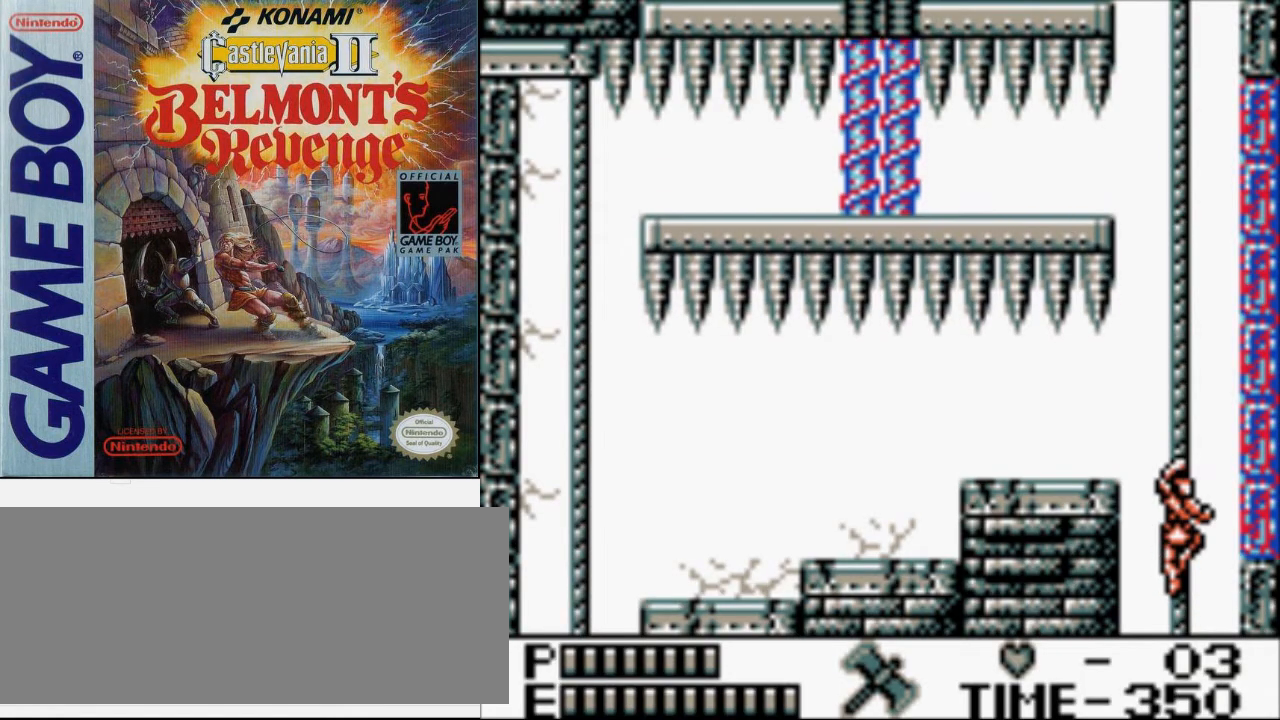
{"buttons": [], "events": [[333, "DPAD_UP", "down"], [433, "DPAD_UP", "up"]]}
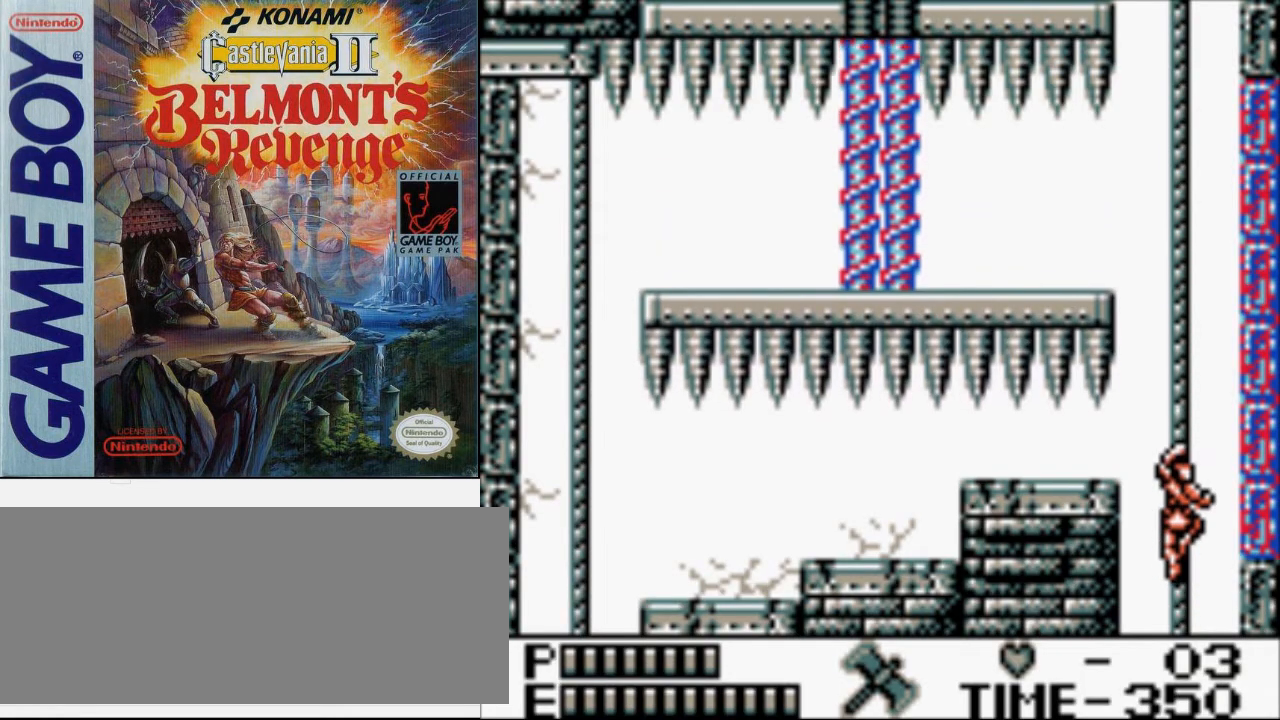
{"buttons": [], "events": [[133, "DPAD_LEFT", "down"], [267, "DPAD_LEFT", "up"]]}
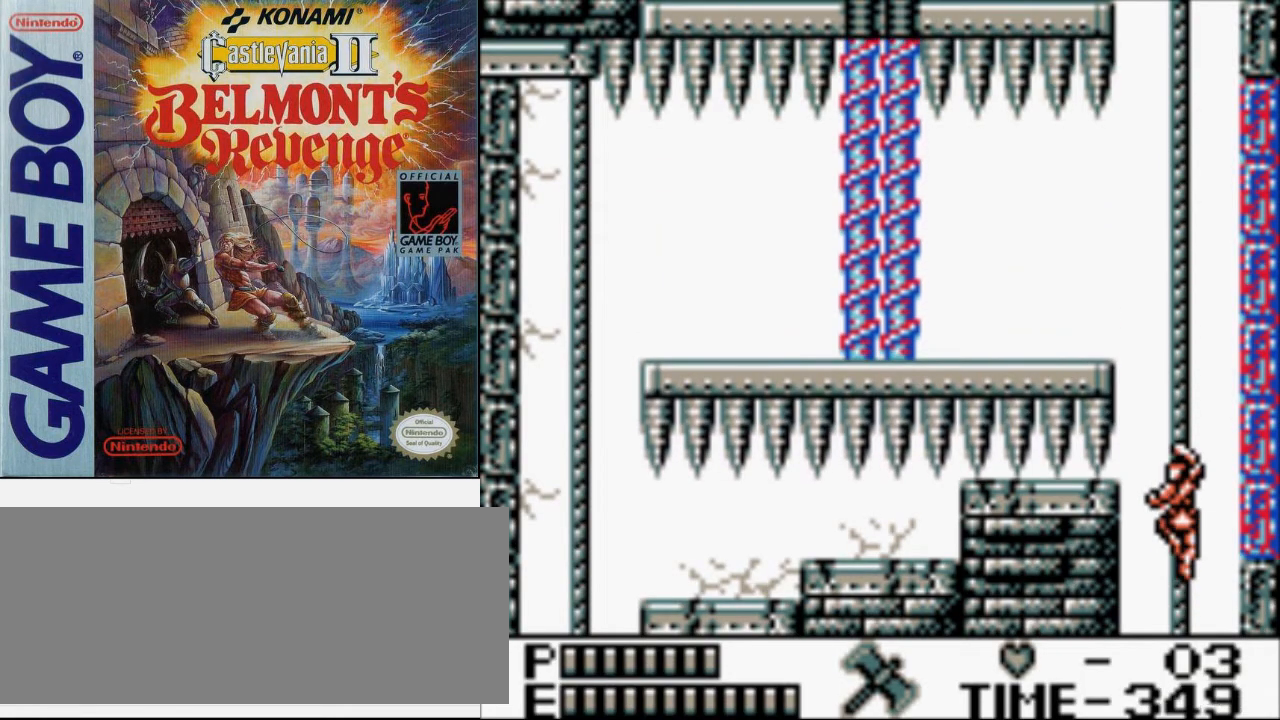
{"buttons": [], "events": []}
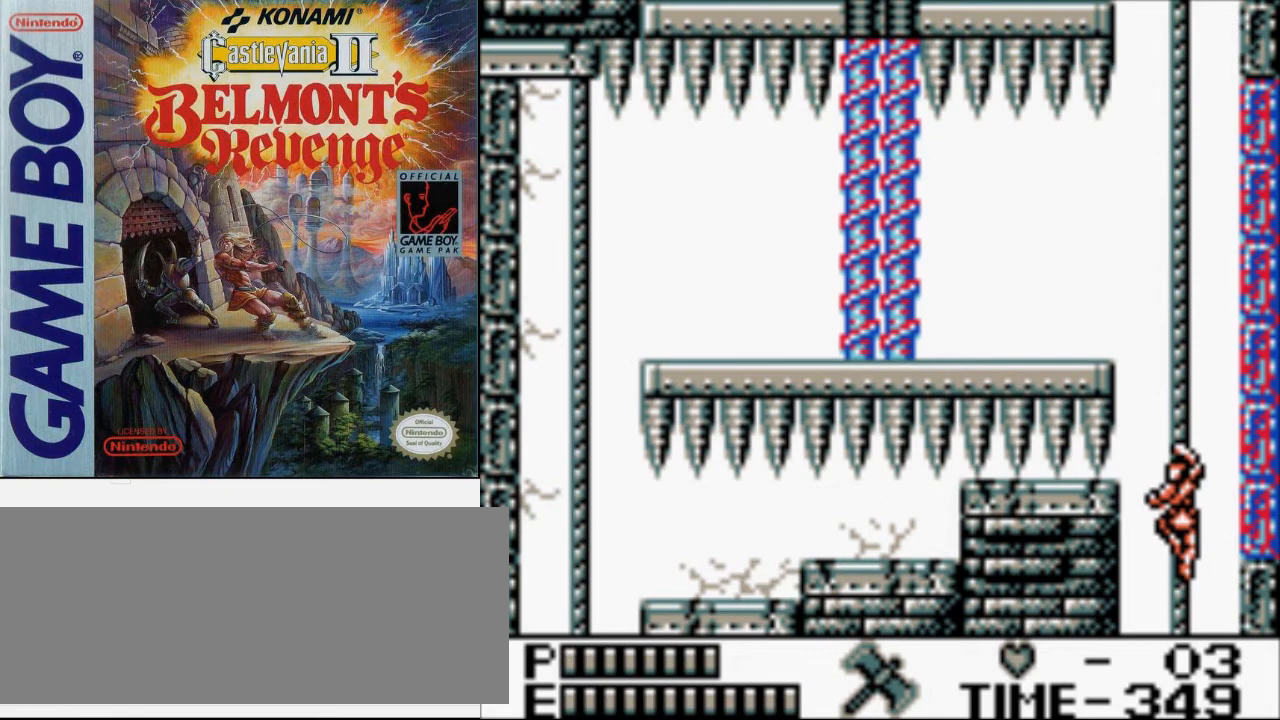
{"buttons": [], "events": []}
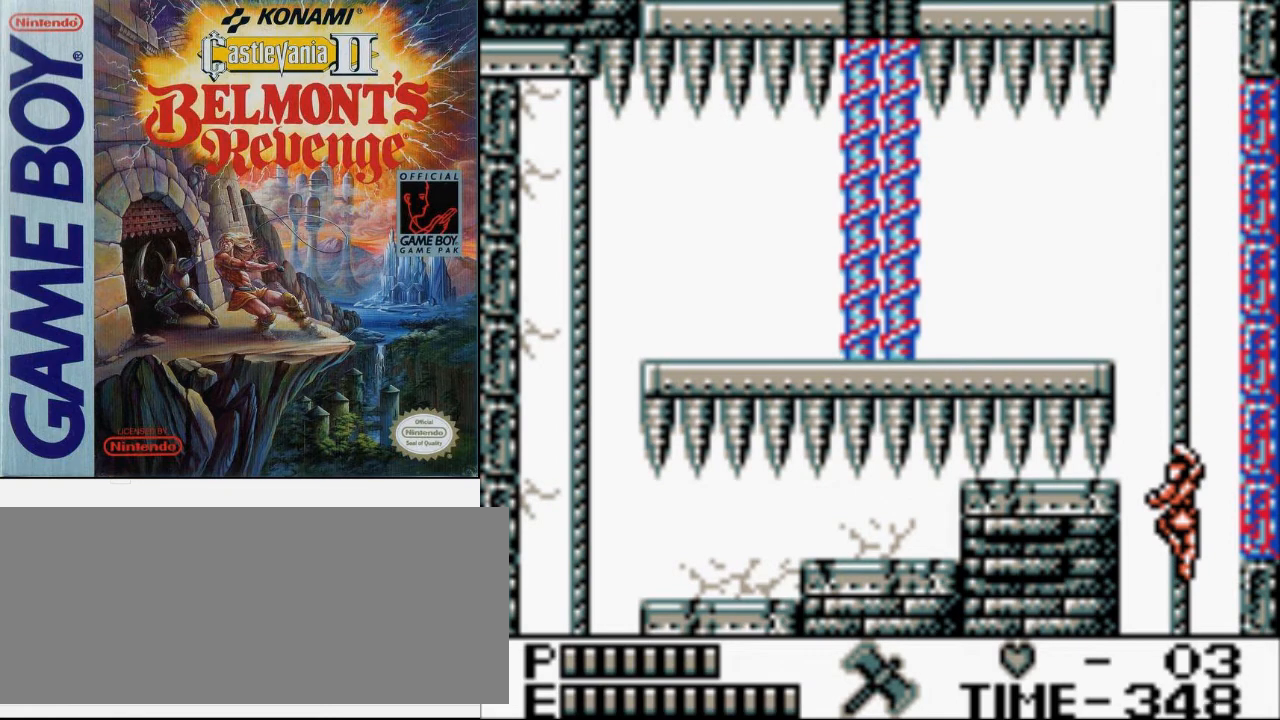
{"buttons": [], "events": []}
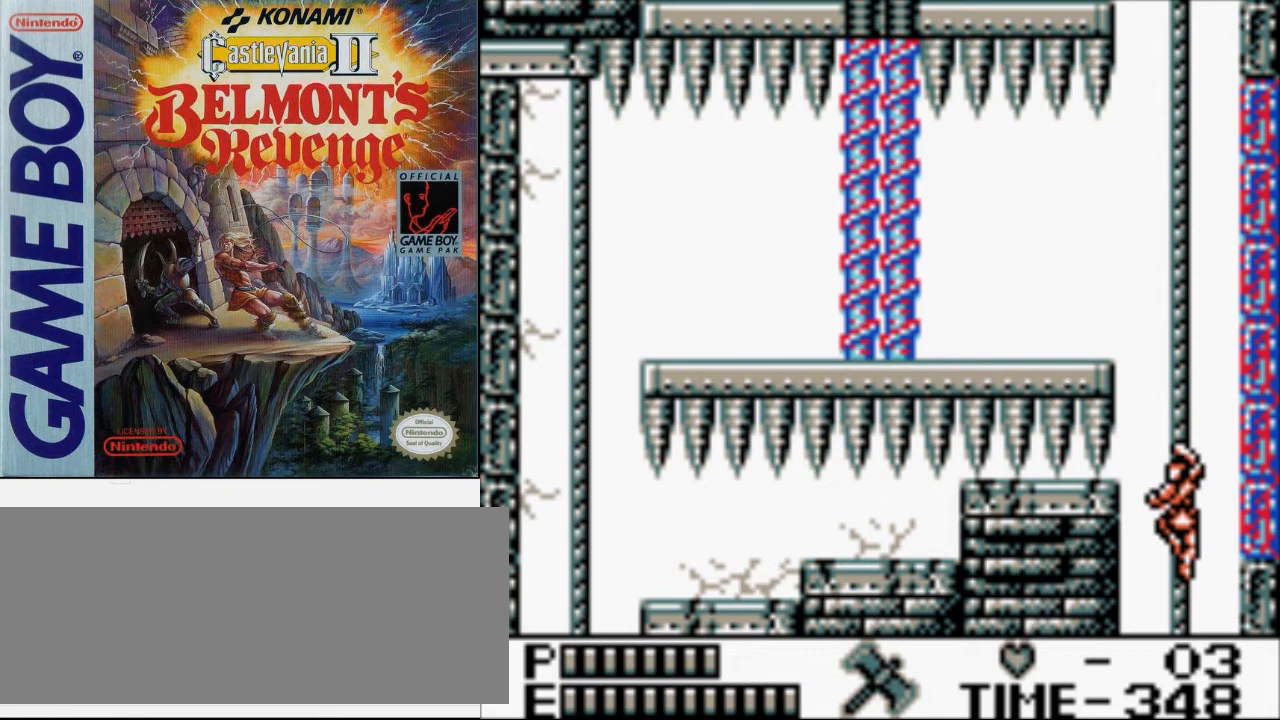
{"buttons": [], "events": []}
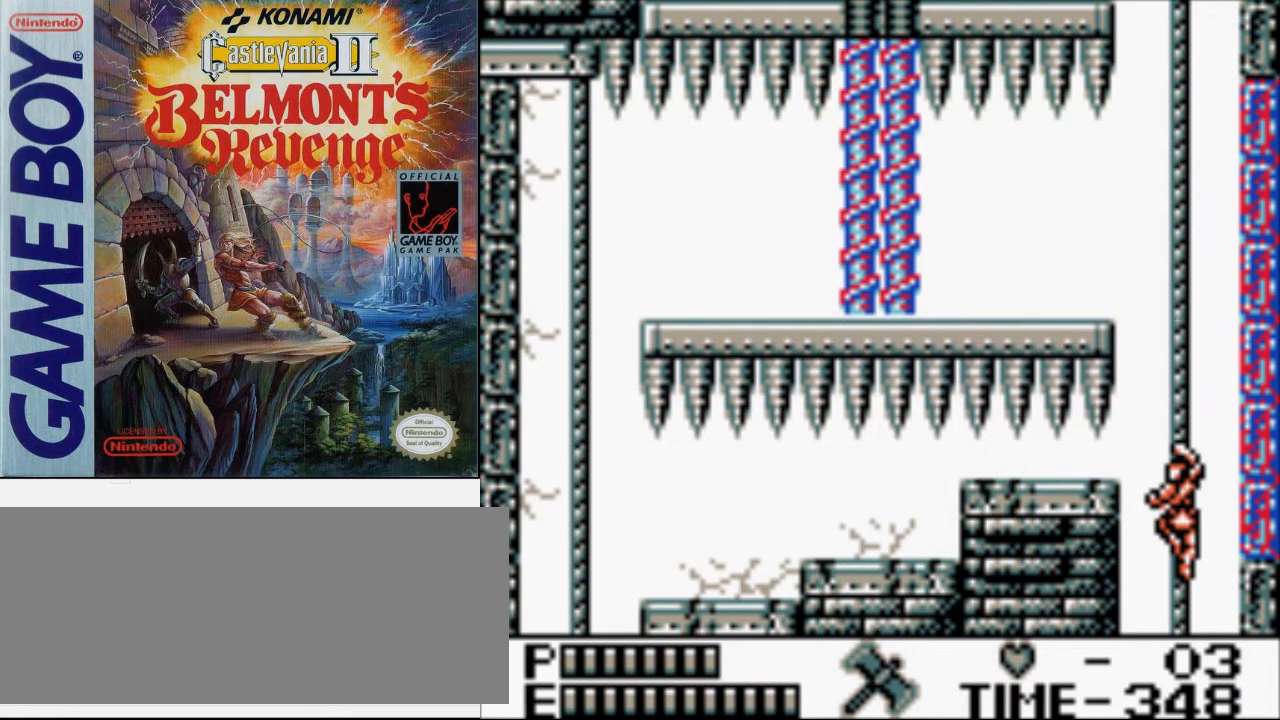
{"buttons": [], "events": []}
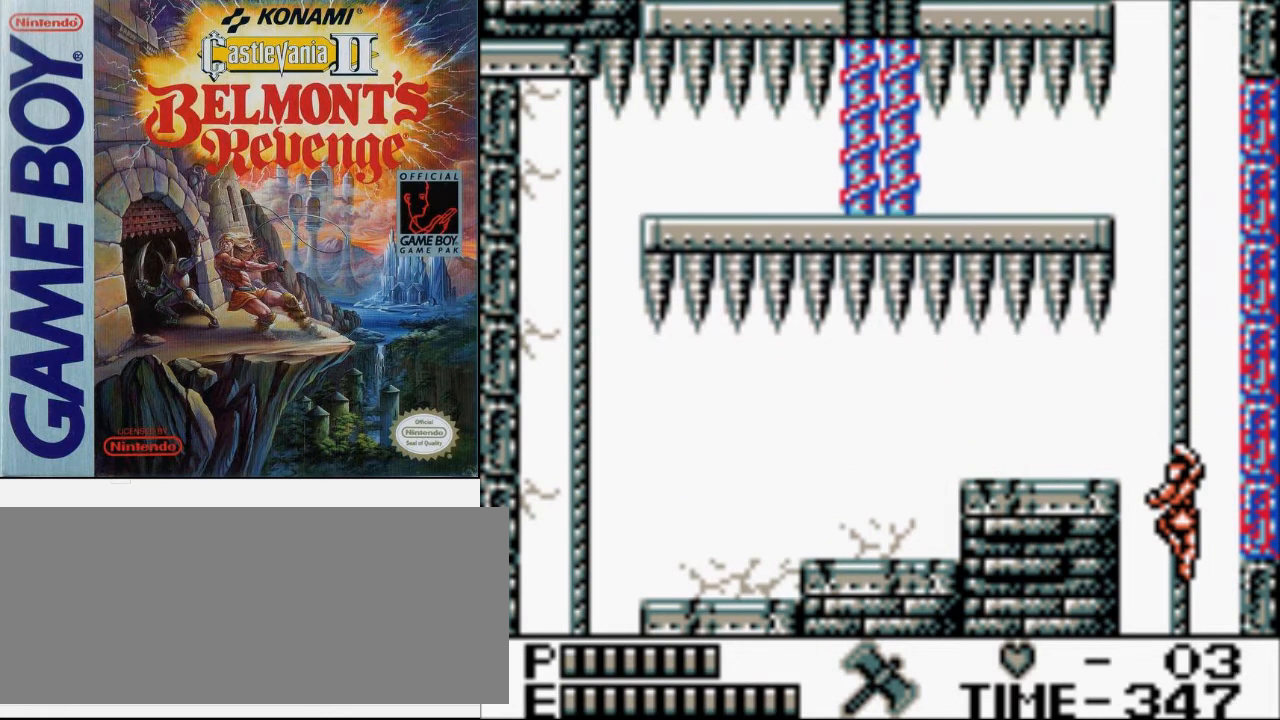
{"buttons": [], "events": []}
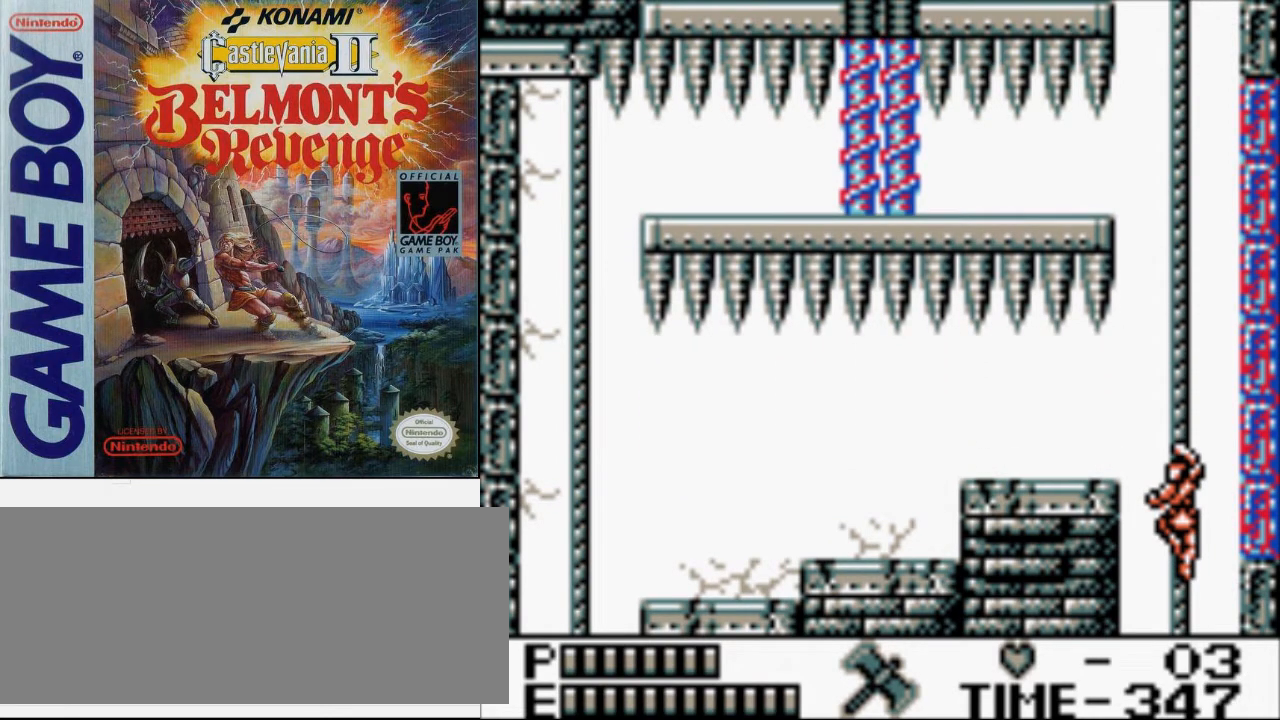
{"buttons": [], "events": []}
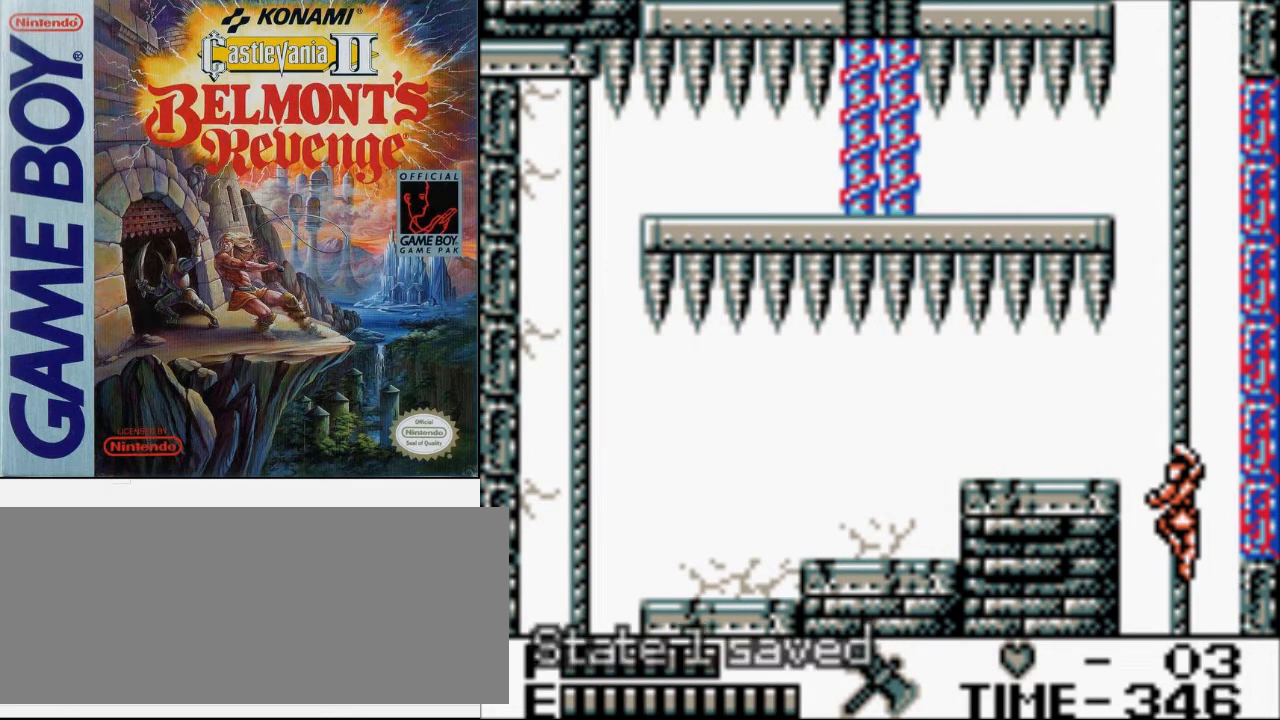
{"buttons": [], "events": []}
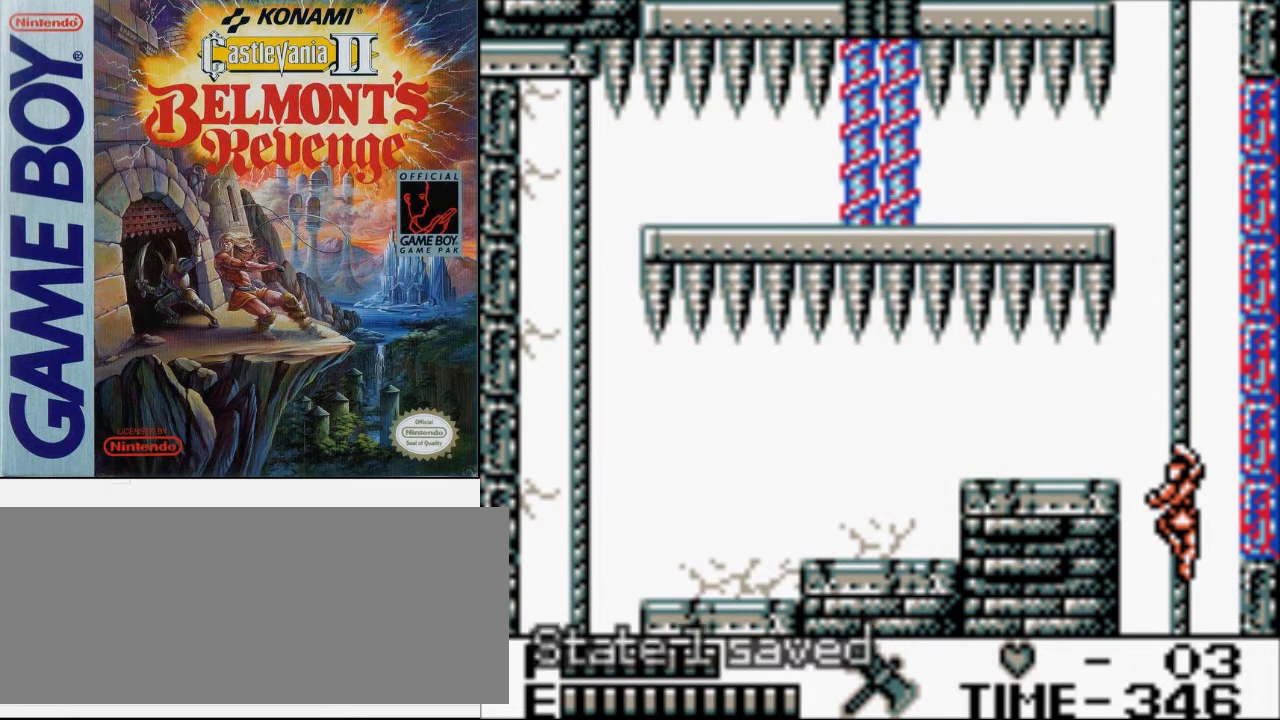
{"buttons": [], "events": []}
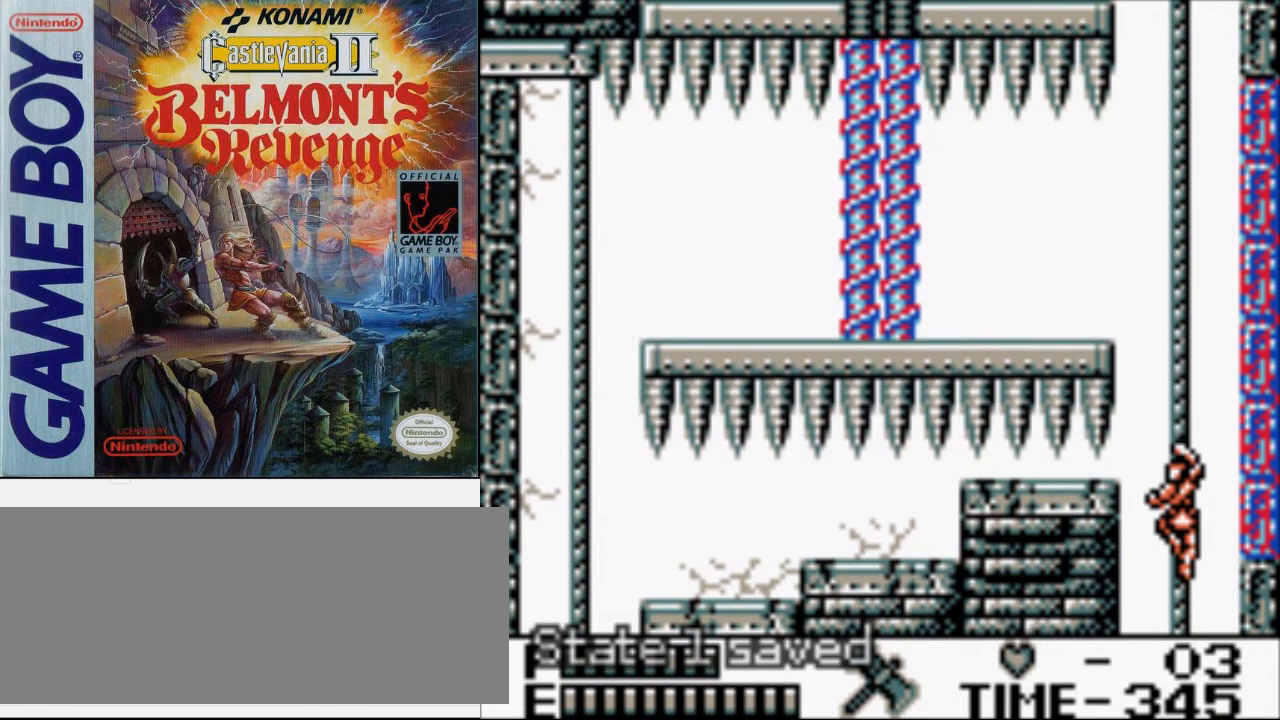
{"buttons": ["B"], "events": [[333, "B", "down"]]}
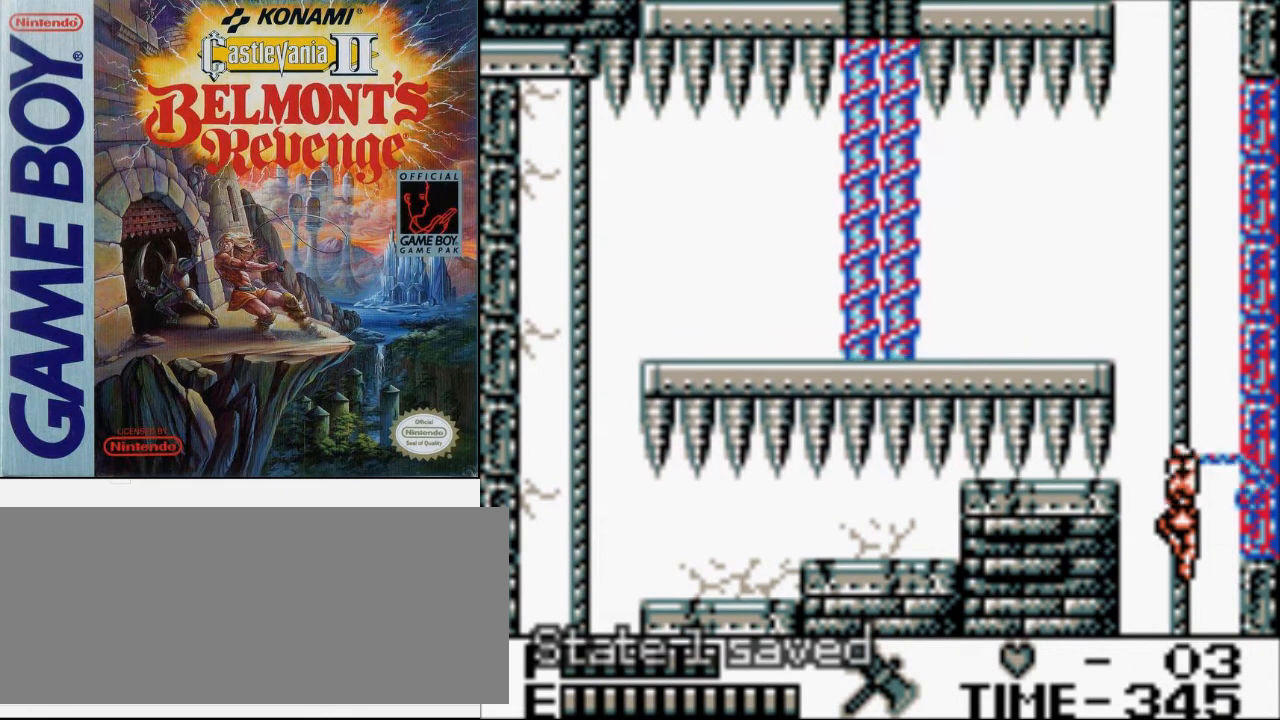
{"buttons": [], "events": [[67, "B", "up"]]}
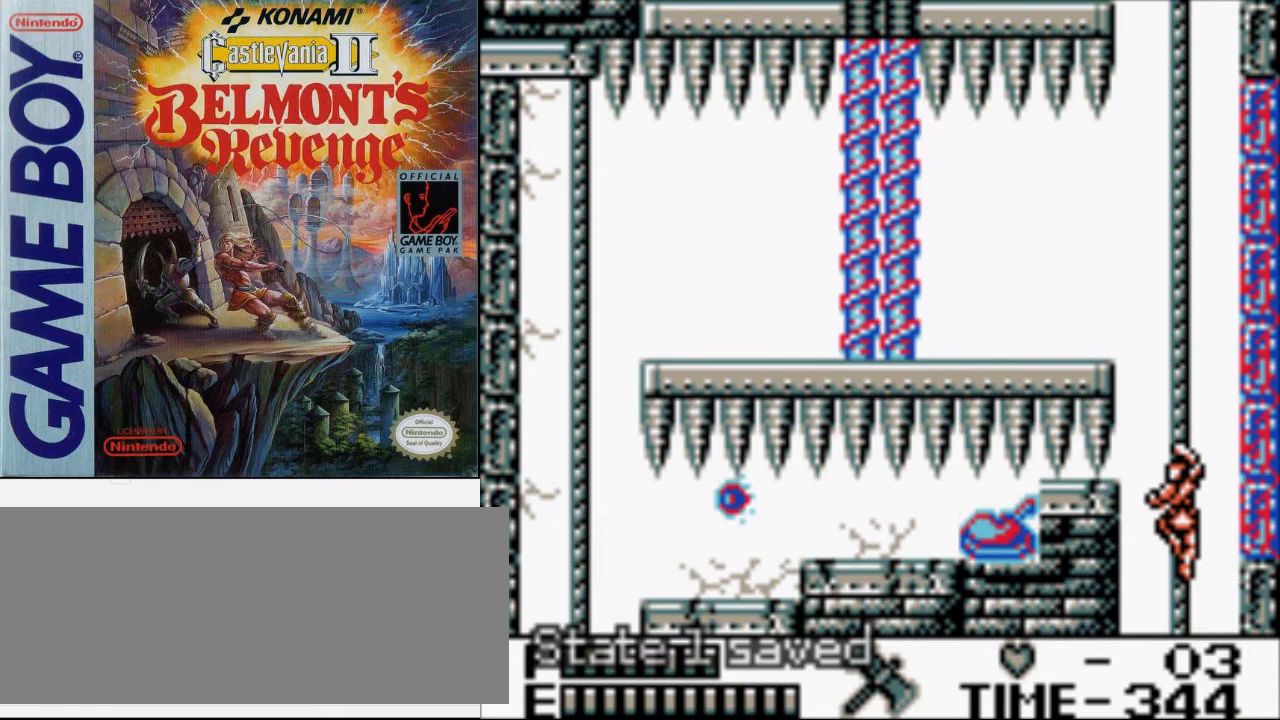
{"buttons": [], "events": []}
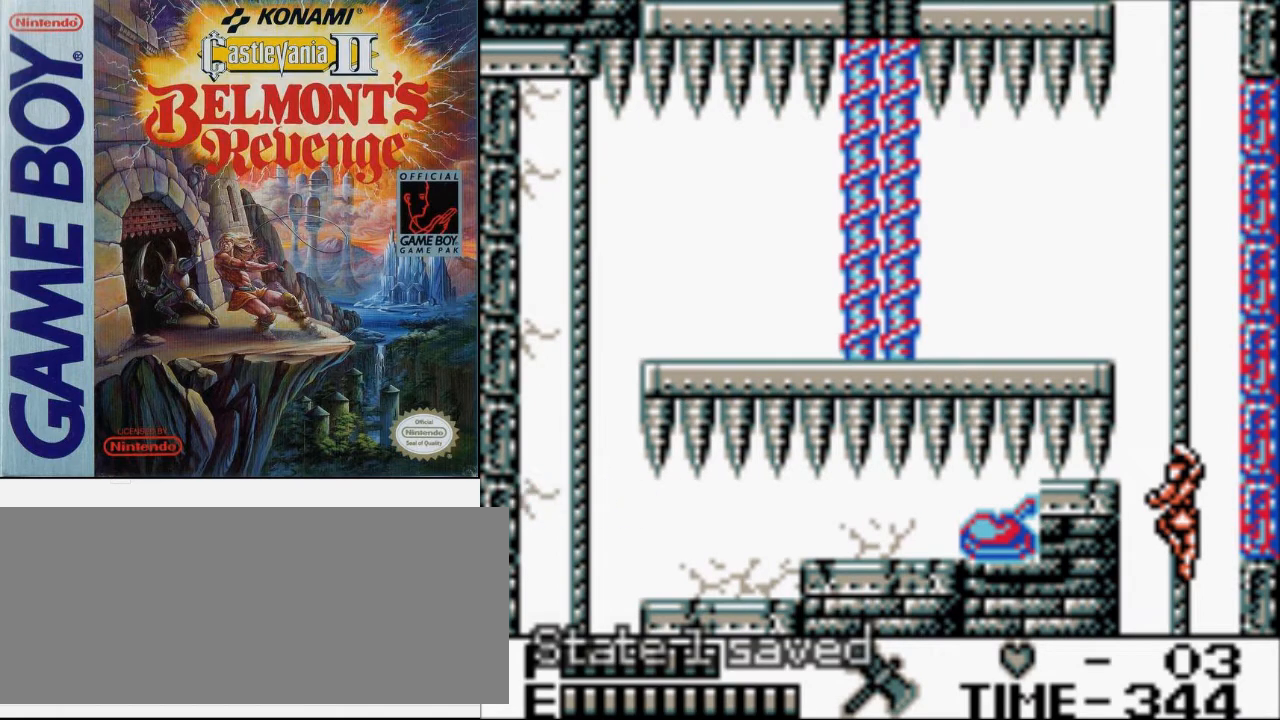
{"buttons": [], "events": []}
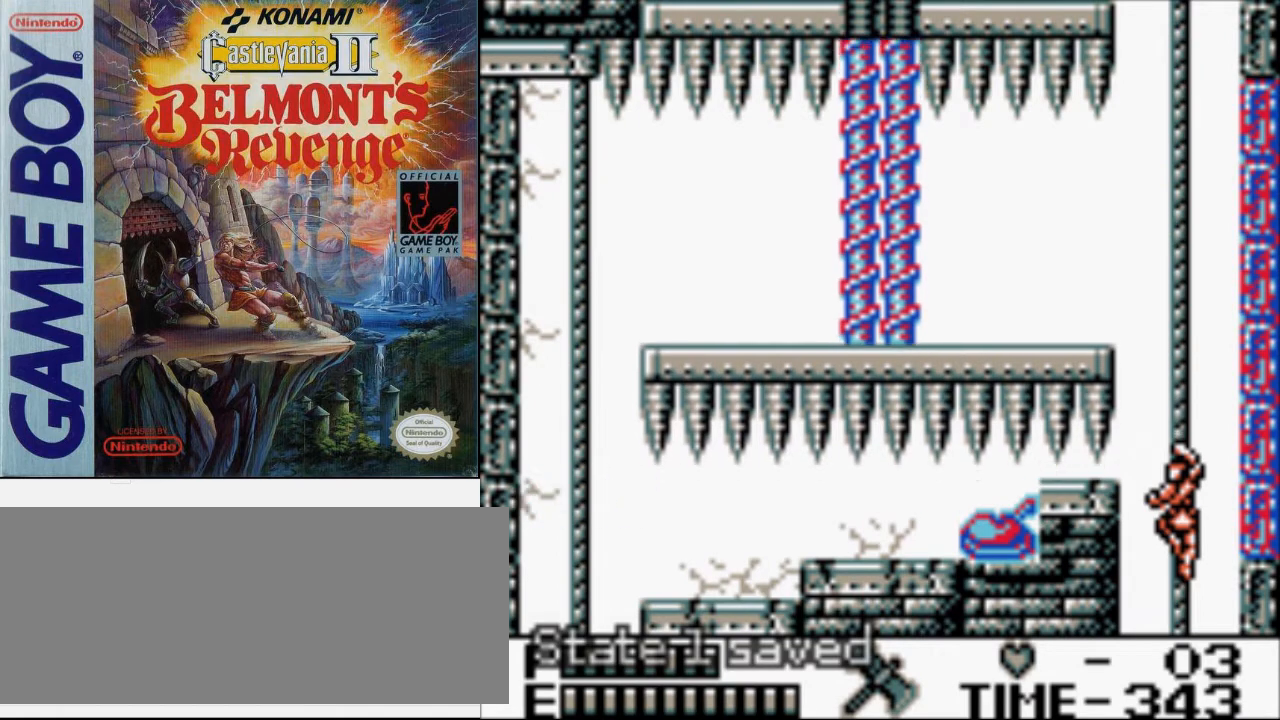
{"buttons": [], "events": [[400, "DPAD_UP", "down"], [467, "DPAD_UP", "up"]]}